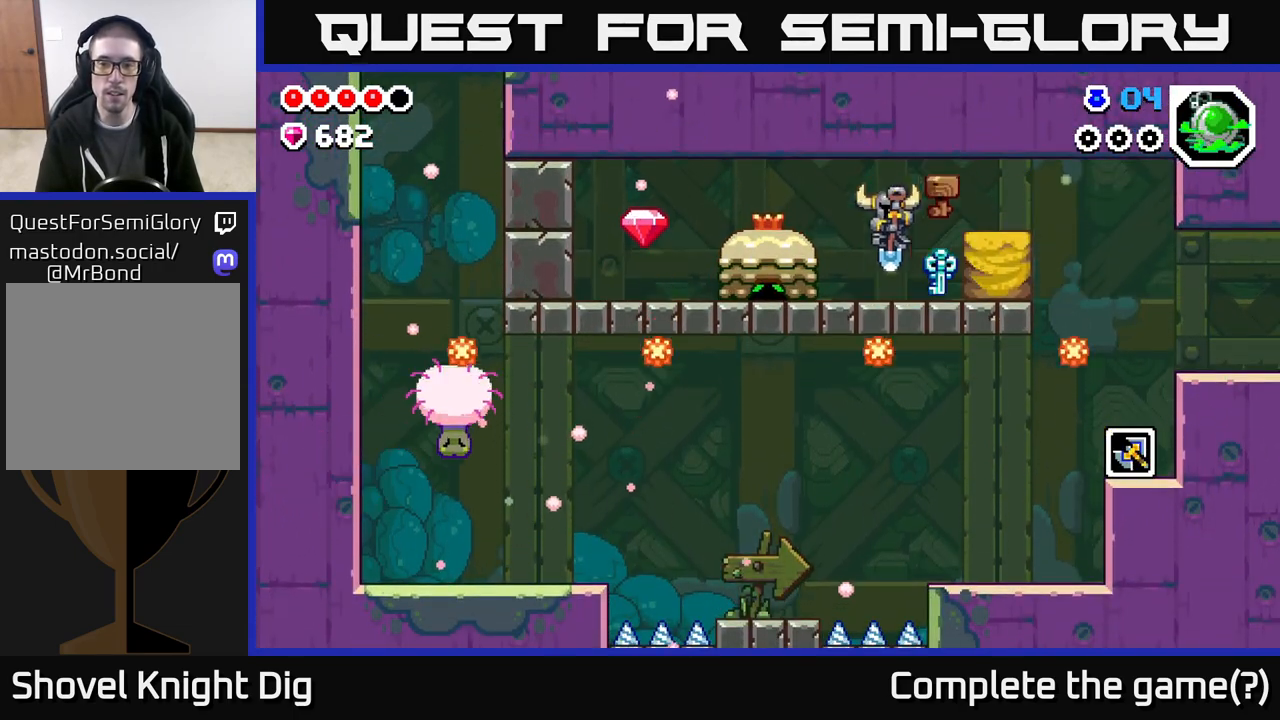
Gameplay with a controller (Xbox layout); each line is a JSON object with the inputs held at the frame after it. "events" lists button and stick changes between this image and that frame as [ms after this image, input, new state], when the widget could be followed in between.
{"buttons": ["X"], "left_stick": "center", "right_stick": "center", "events": [[67, "DPAD_LEFT", "up"], [67, "X", "down"], [167, "X", "up"], [250, "X", "down"], [367, "X", "up"], [433, "X", "down"]]}
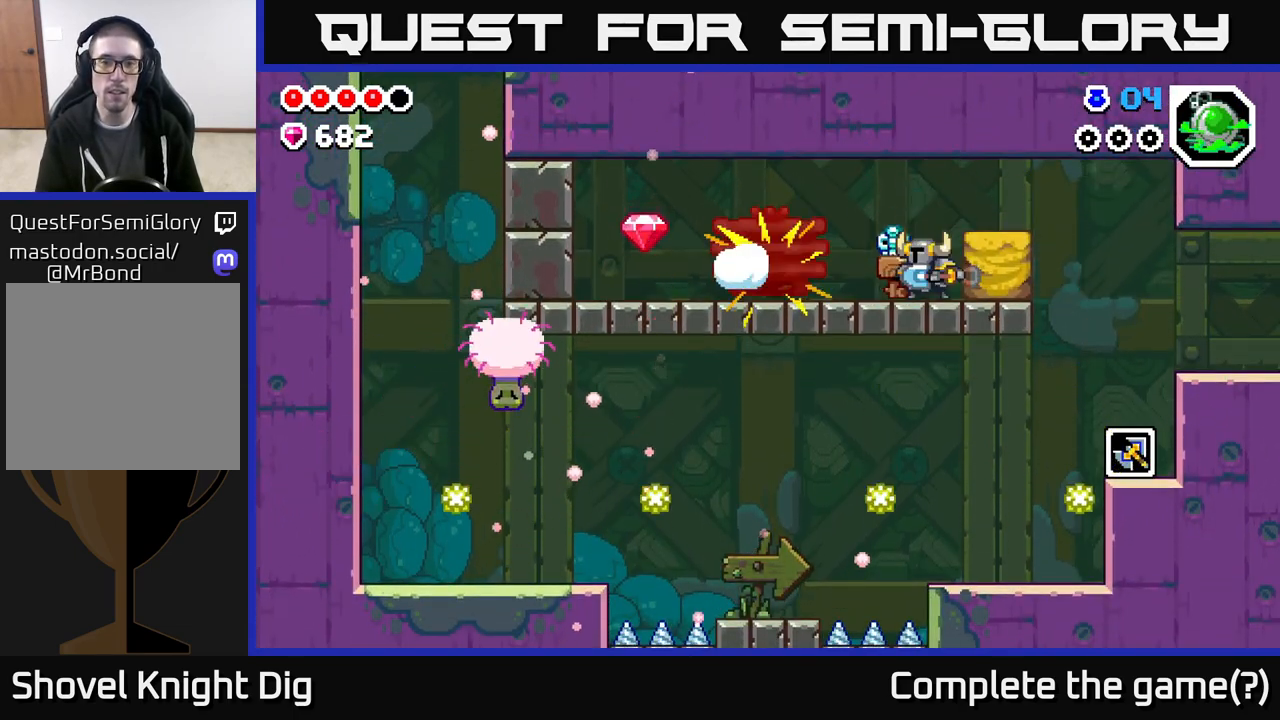
{"buttons": ["DPAD_LEFT"], "left_stick": "center", "right_stick": "center", "events": [[50, "X", "up"], [100, "DPAD_LEFT", "down"]]}
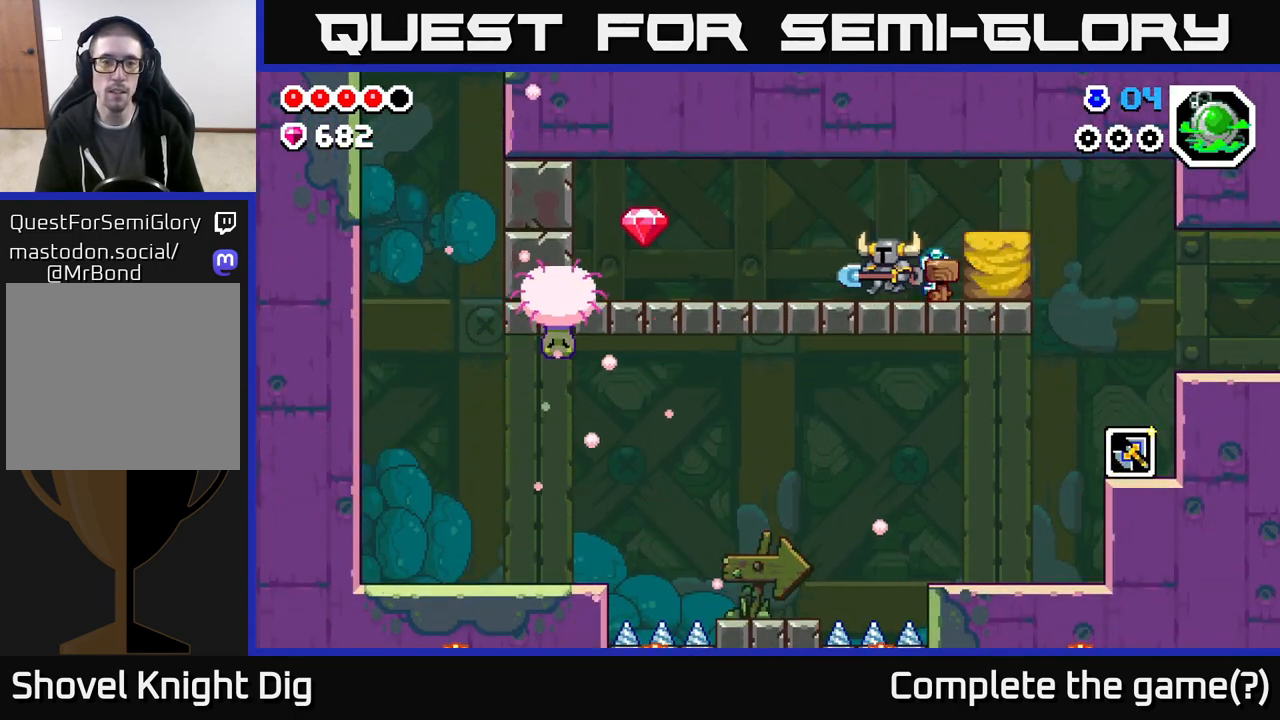
{"buttons": ["DPAD_LEFT"], "left_stick": "center", "right_stick": "center", "events": []}
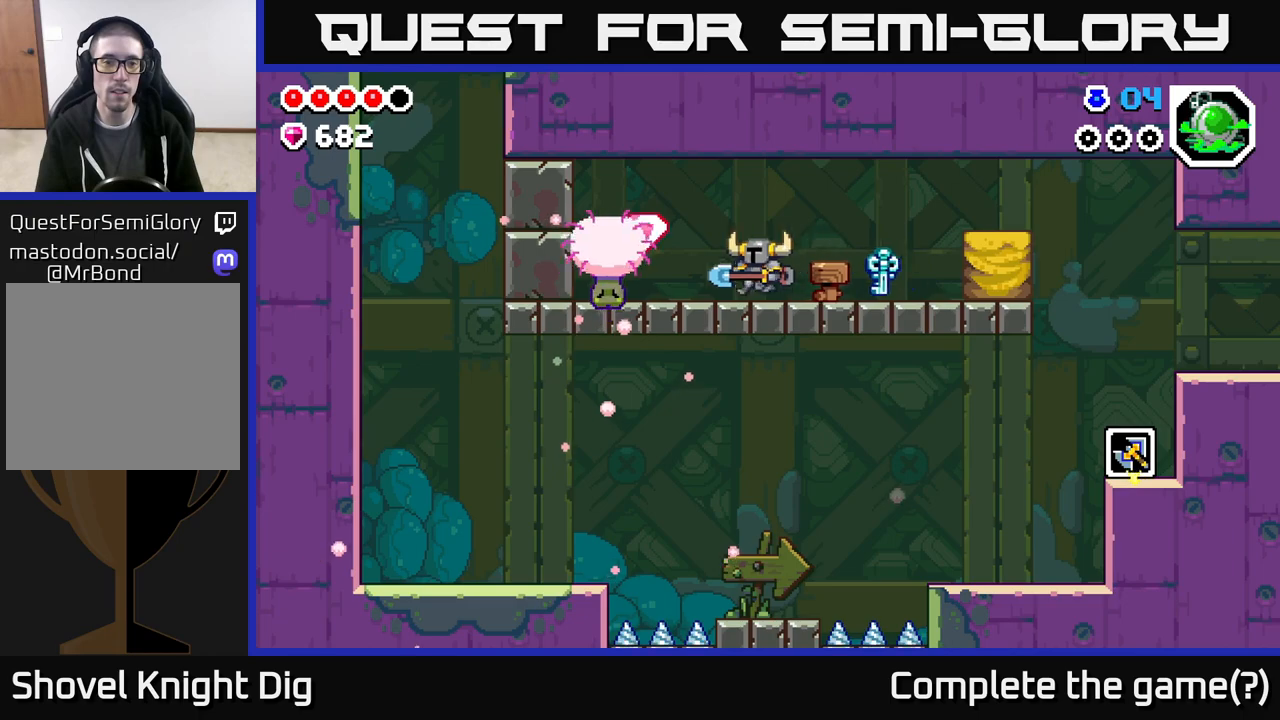
{"buttons": ["DPAD_LEFT"], "left_stick": "center", "right_stick": "center", "events": [[50, "X", "down"], [150, "X", "up"], [267, "A", "down"], [350, "A", "up"]]}
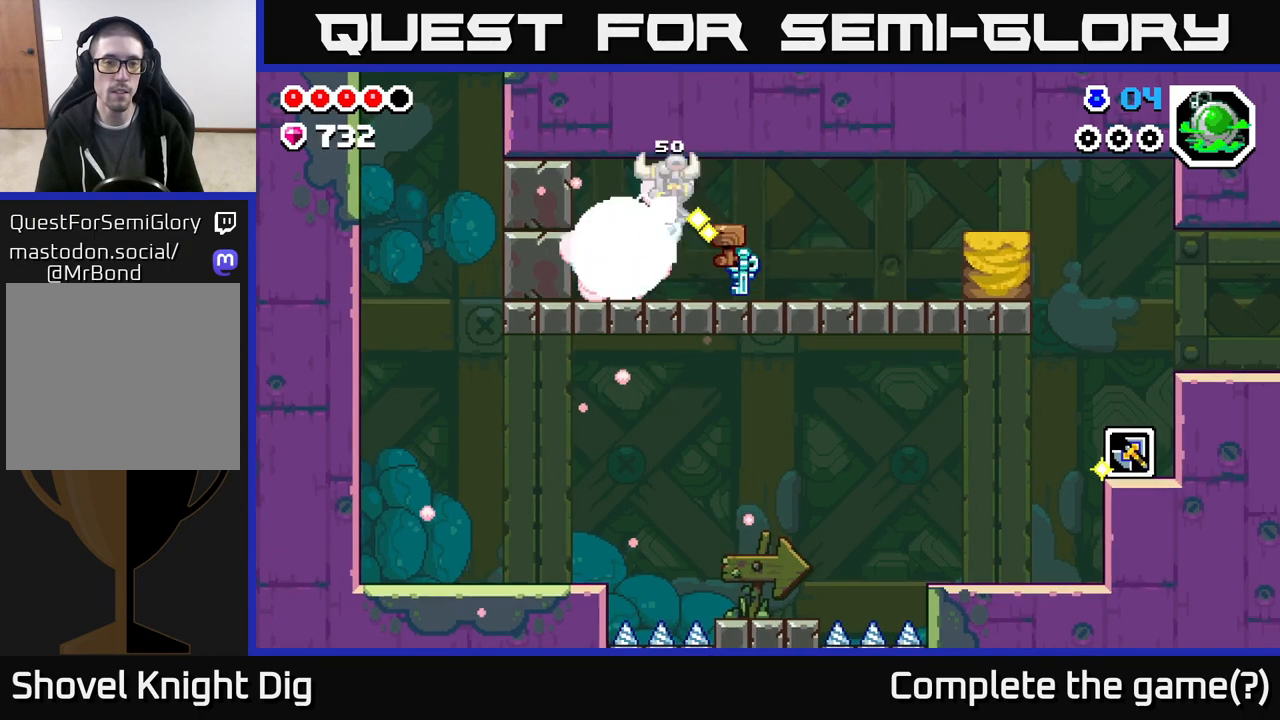
{"buttons": ["DPAD_RIGHT"], "left_stick": "center", "right_stick": "center", "events": [[117, "DPAD_LEFT", "up"], [150, "DPAD_RIGHT", "down"]]}
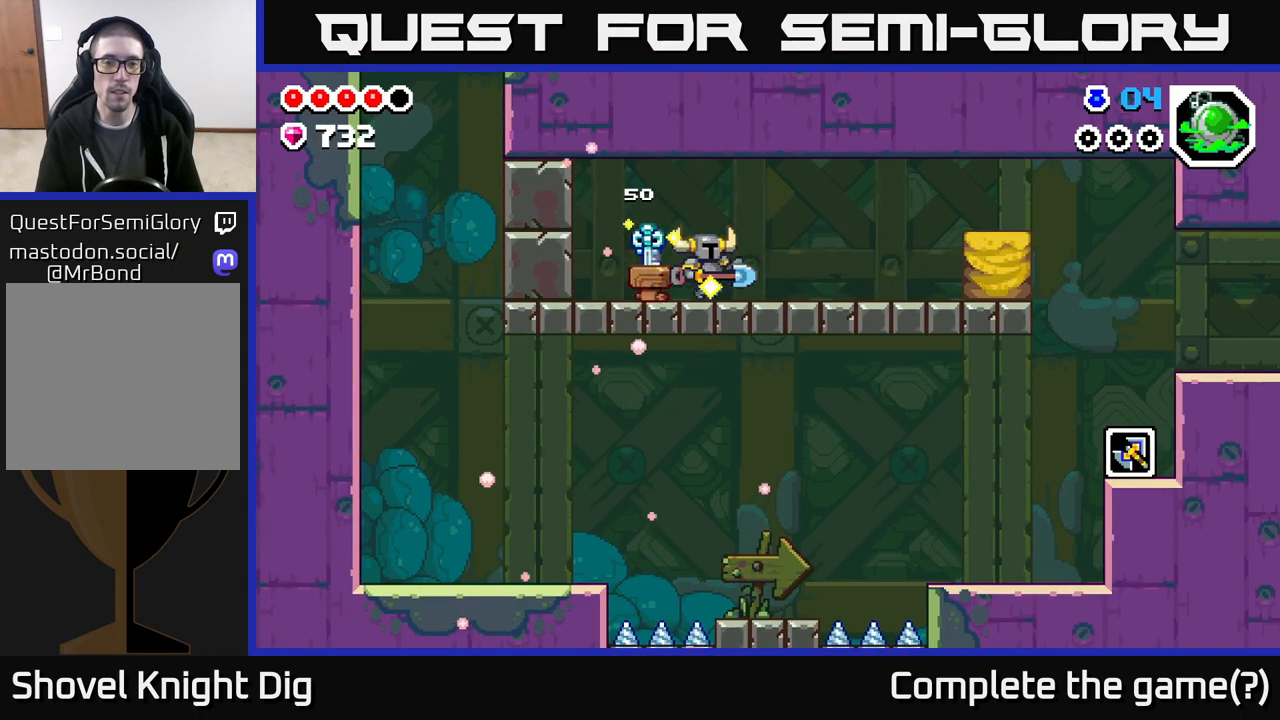
{"buttons": ["DPAD_RIGHT"], "left_stick": "center", "right_stick": "center", "events": []}
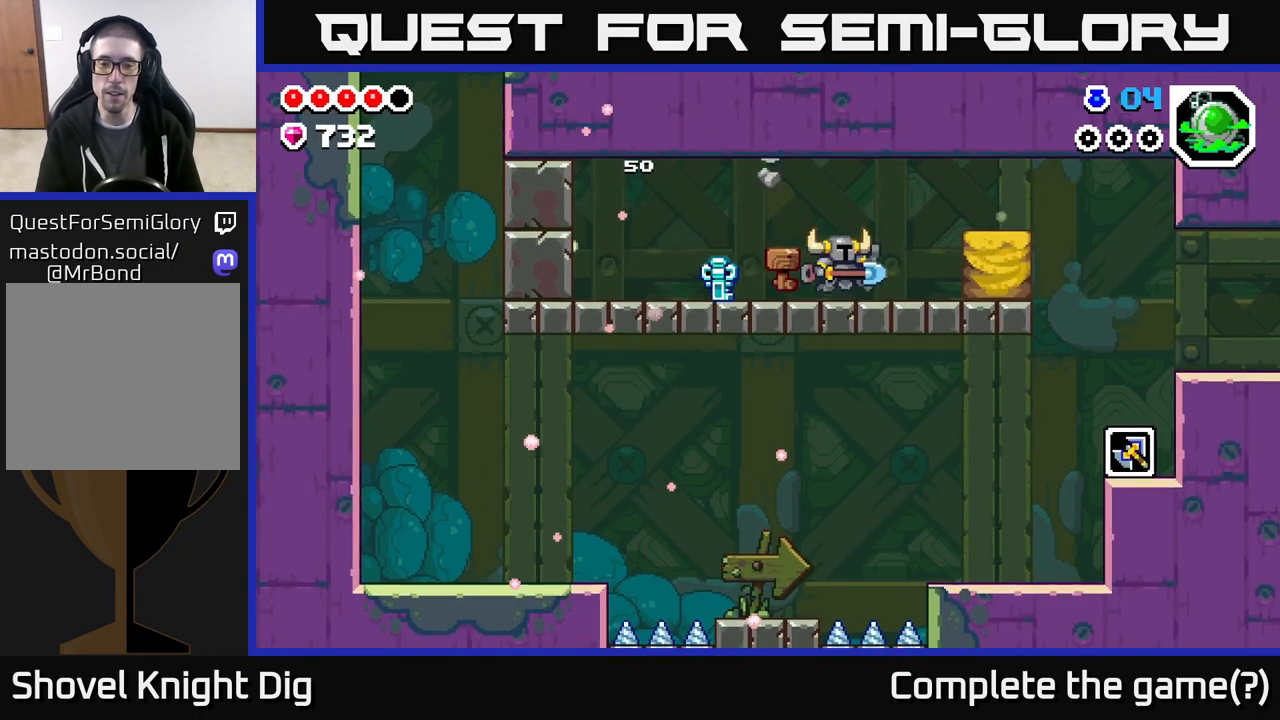
{"buttons": ["DPAD_RIGHT"], "left_stick": "center", "right_stick": "center", "events": [[283, "A", "down"], [483, "A", "up"]]}
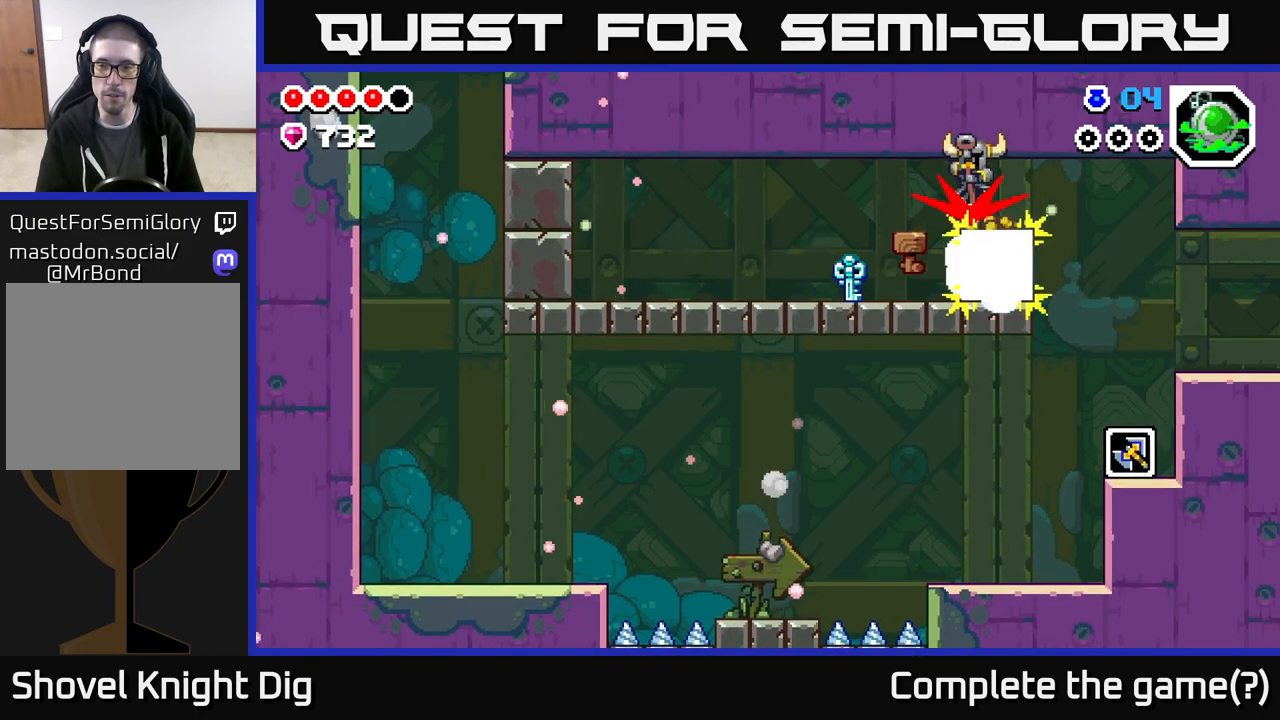
{"buttons": ["DPAD_RIGHT"], "left_stick": "center", "right_stick": "center", "events": []}
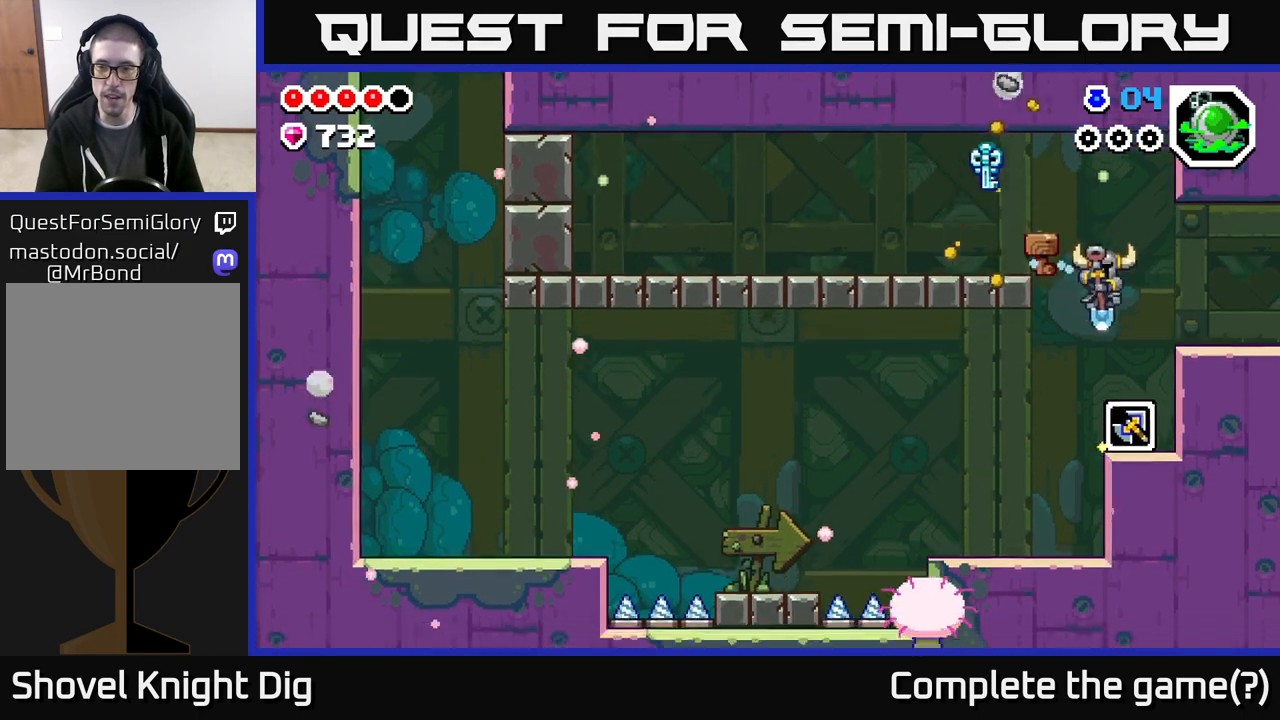
{"buttons": ["DPAD_RIGHT"], "left_stick": "center", "right_stick": "center", "events": [[100, "DPAD_RIGHT", "up"], [233, "DPAD_RIGHT", "down"], [283, "A", "down"], [417, "A", "up"]]}
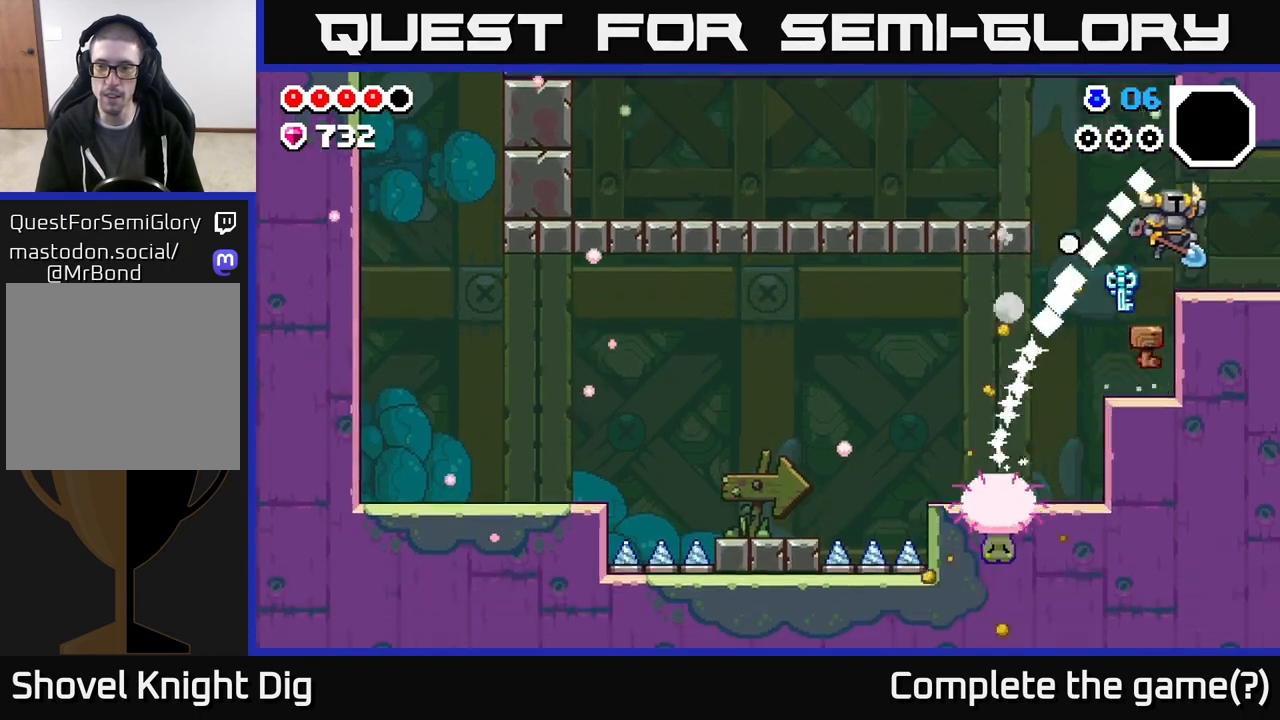
{"buttons": ["DPAD_RIGHT"], "left_stick": "center", "right_stick": "center", "events": []}
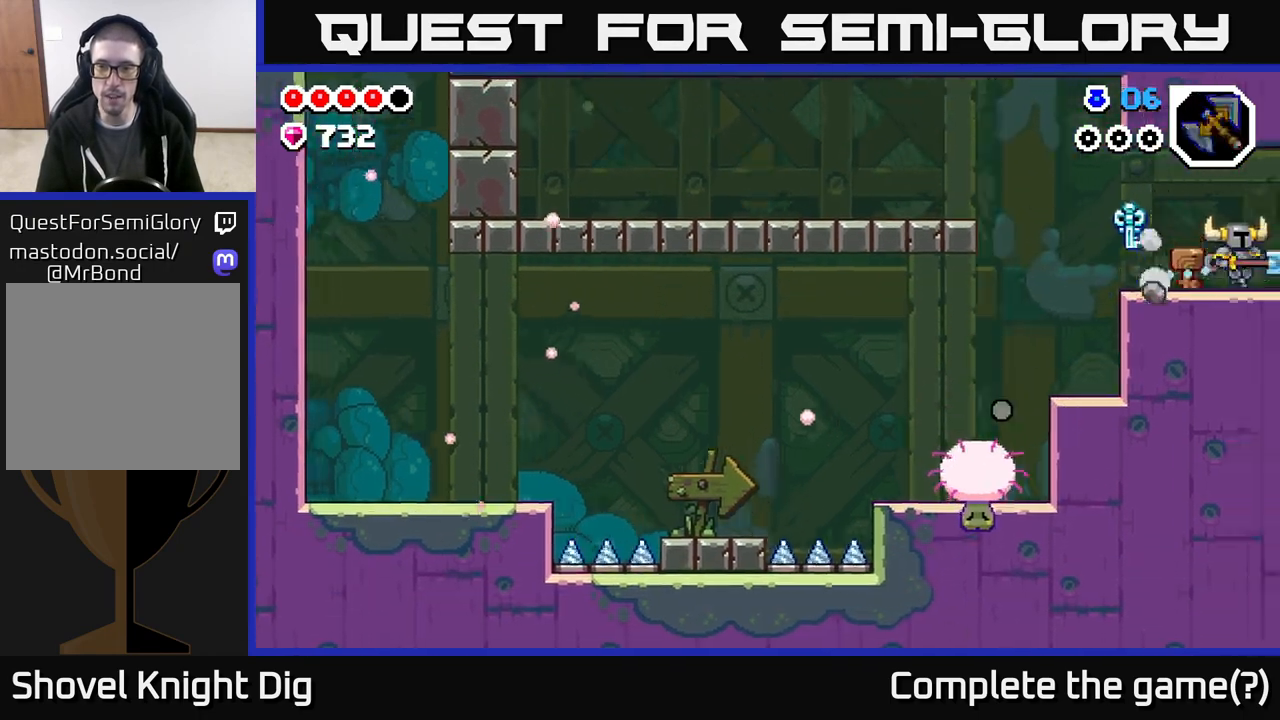
{"buttons": [], "left_stick": "center", "right_stick": "center", "events": [[167, "DPAD_RIGHT", "up"]]}
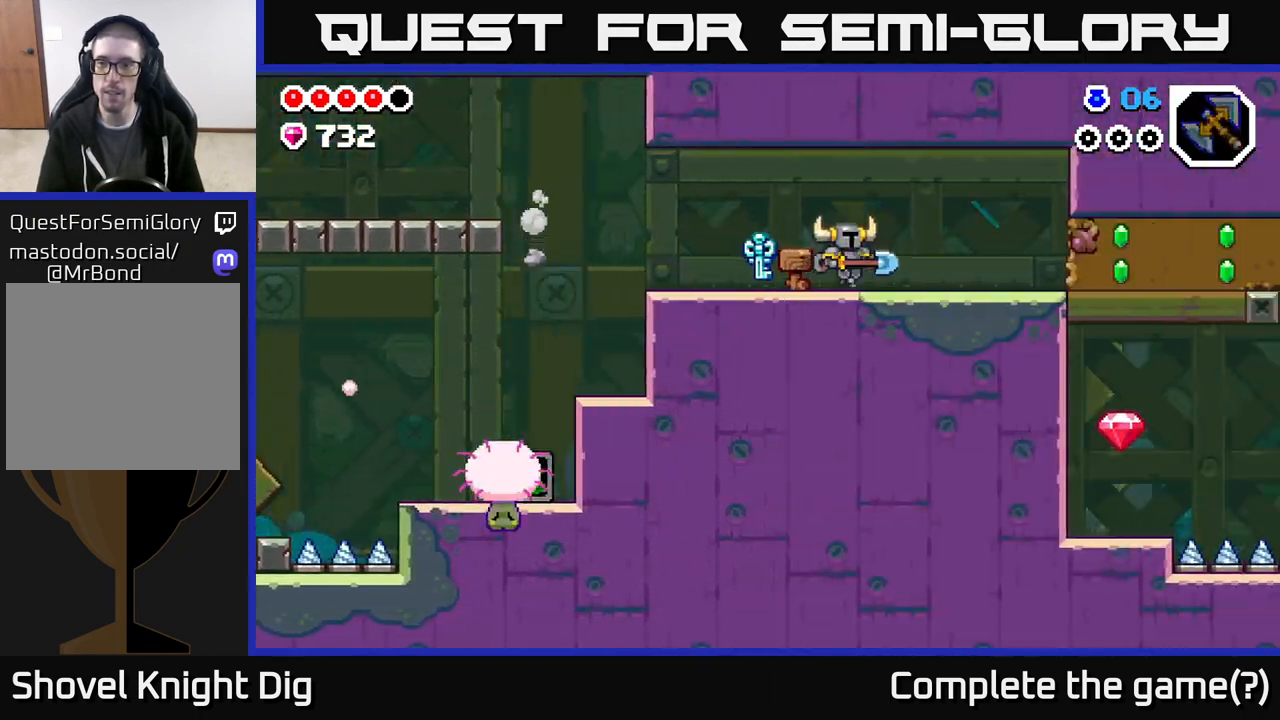
{"buttons": ["DPAD_RIGHT"], "left_stick": "center", "right_stick": "center", "events": [[50, "DPAD_RIGHT", "down"], [200, "DPAD_RIGHT", "up"], [333, "DPAD_RIGHT", "down"]]}
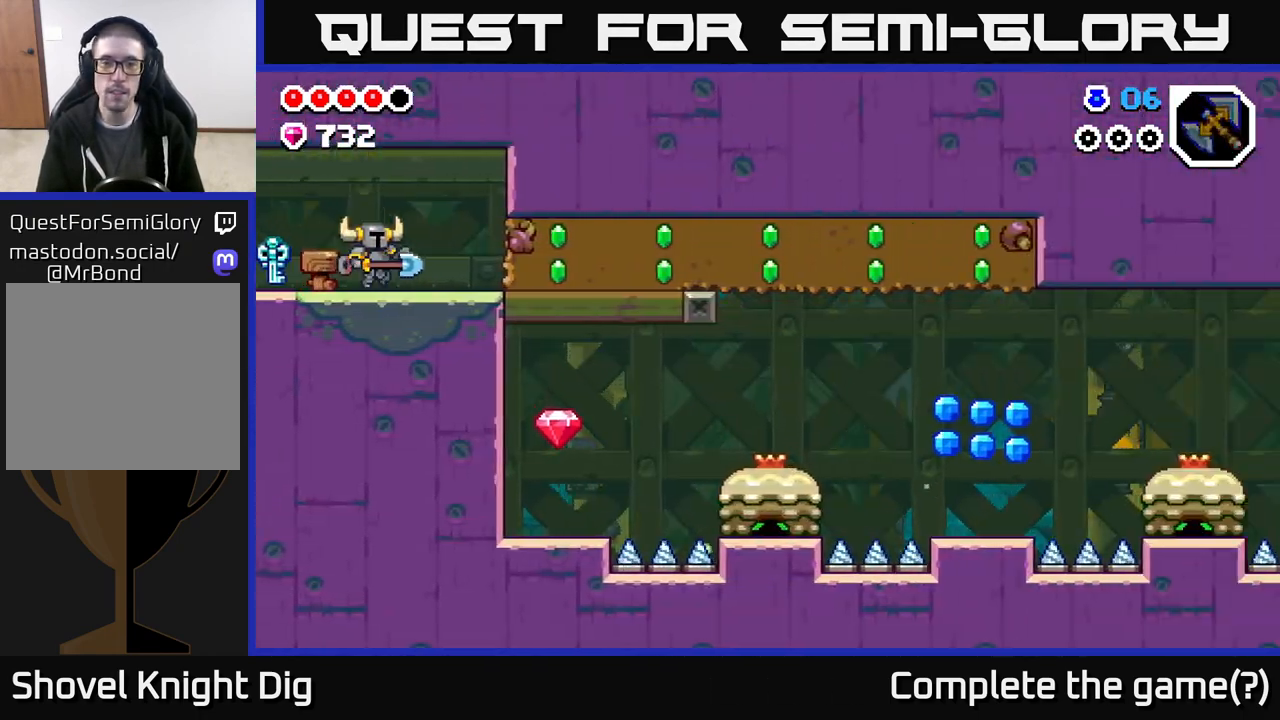
{"buttons": ["X", "DPAD_RIGHT"], "left_stick": "center", "right_stick": "center", "events": [[433, "X", "down"]]}
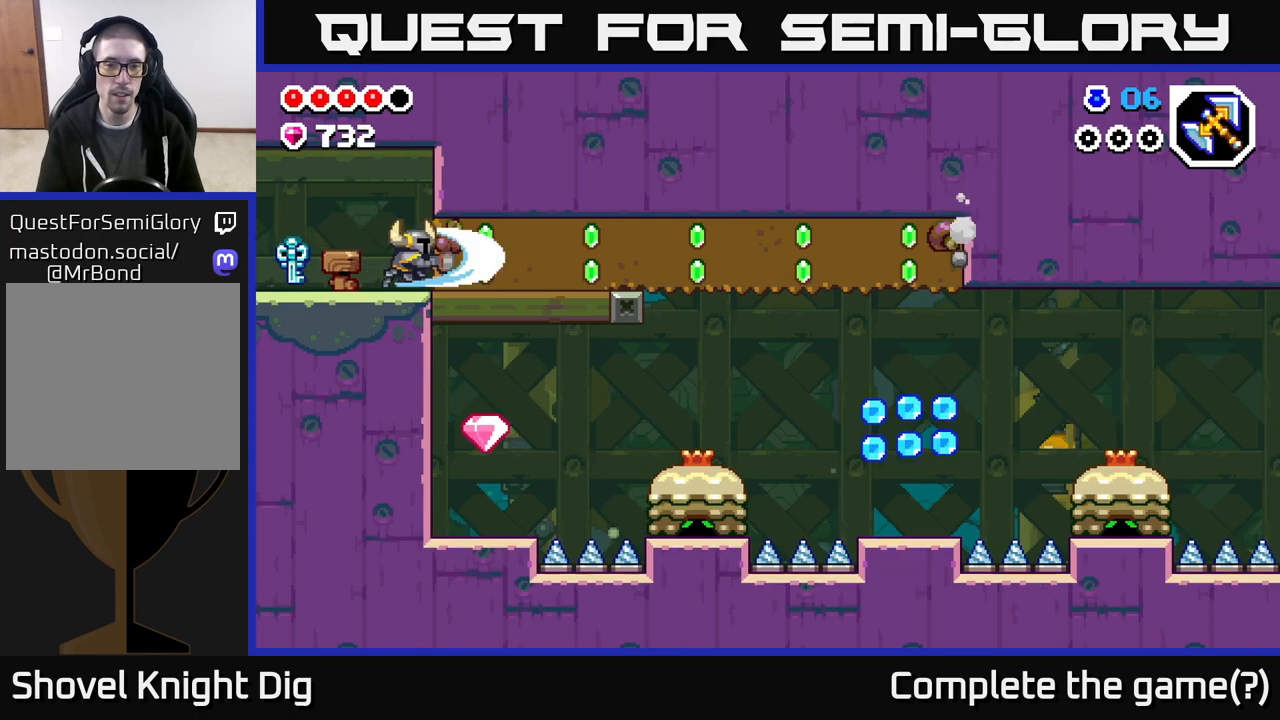
{"buttons": ["DPAD_RIGHT"], "left_stick": "center", "right_stick": "center", "events": [[67, "X", "up"], [133, "X", "down"], [250, "X", "up"], [317, "X", "down"], [433, "X", "up"]]}
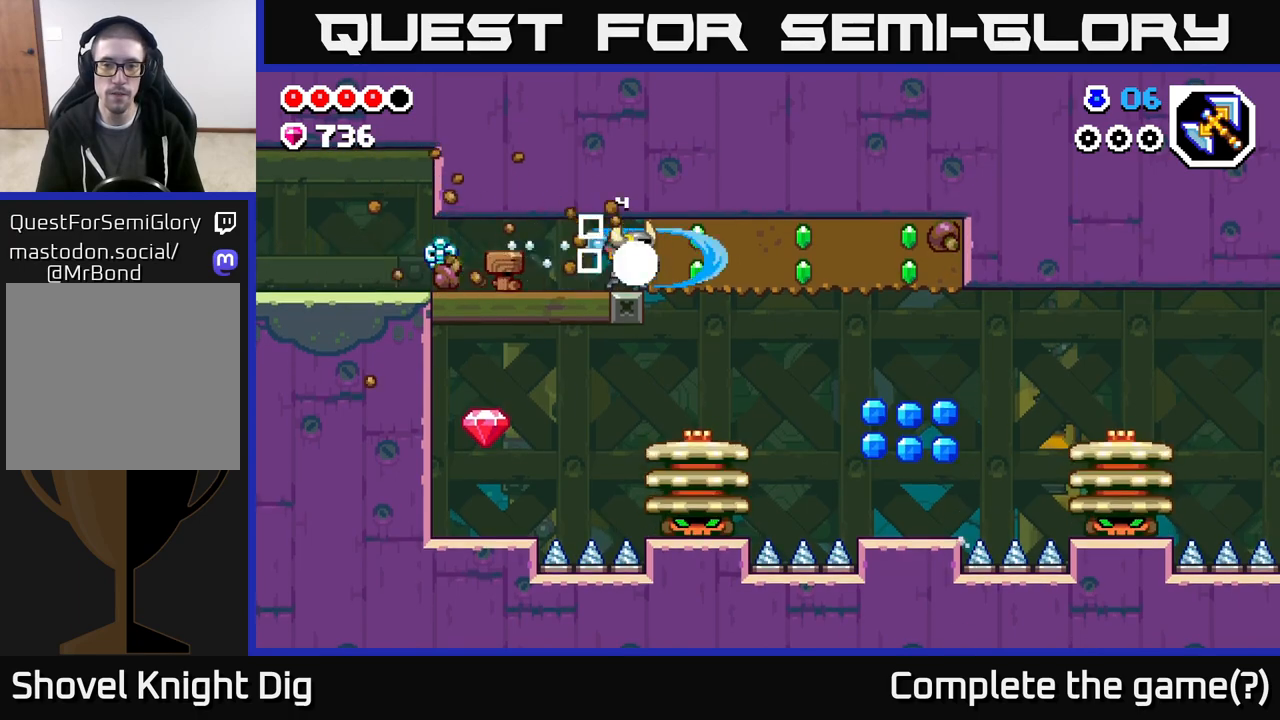
{"buttons": ["DPAD_RIGHT"], "left_stick": "center", "right_stick": "center", "events": [[17, "X", "down"], [117, "X", "up"], [200, "X", "down"], [300, "X", "up"], [383, "X", "down"], [500, "X", "up"]]}
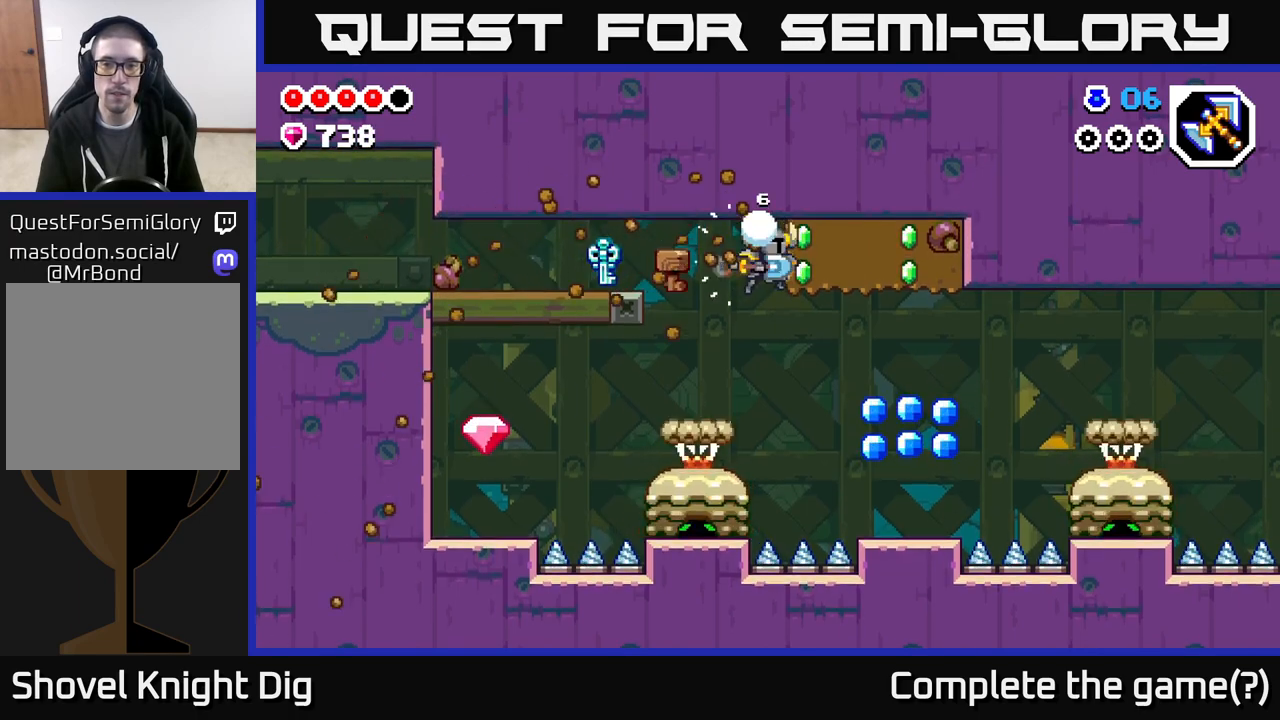
{"buttons": ["DPAD_RIGHT"], "left_stick": "center", "right_stick": "center", "events": [[117, "X", "down"], [283, "X", "up"], [350, "X", "down"], [500, "X", "up"]]}
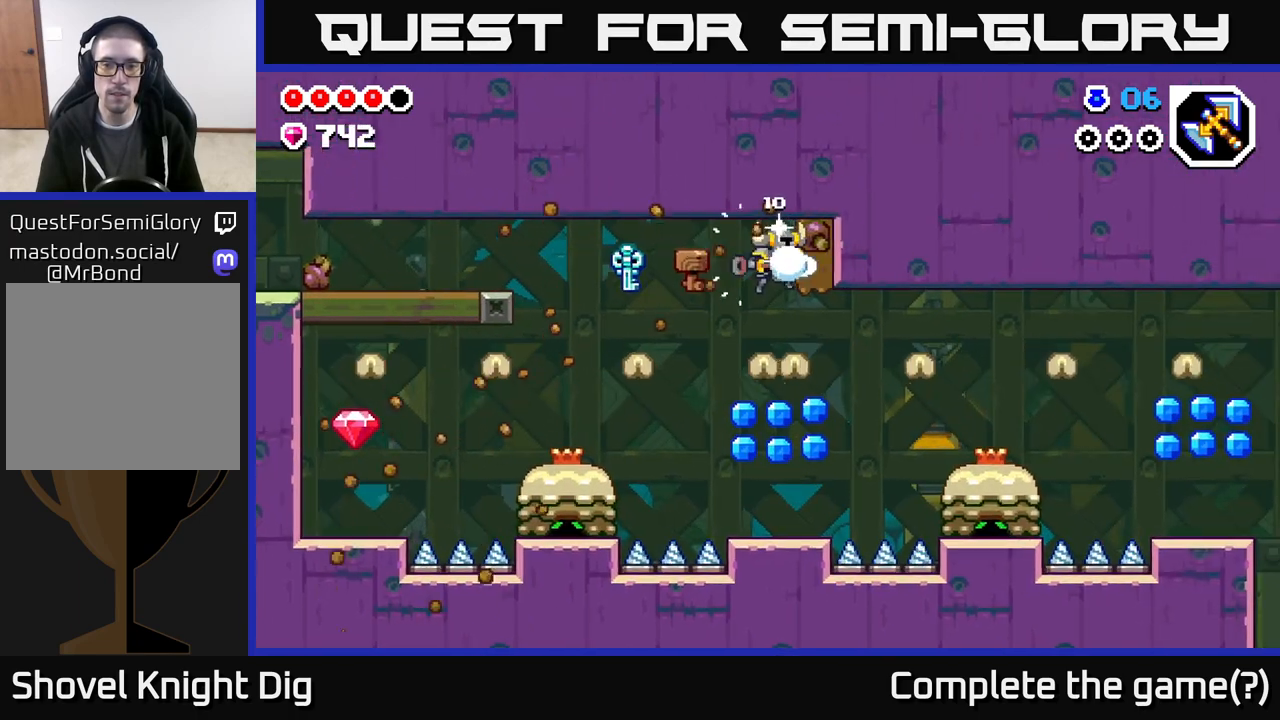
{"buttons": ["DPAD_LEFT"], "left_stick": "center", "right_stick": "center", "events": [[117, "DPAD_RIGHT", "up"], [133, "A", "down"], [133, "X", "down"], [183, "X", "up"], [433, "A", "up"], [483, "DPAD_LEFT", "down"]]}
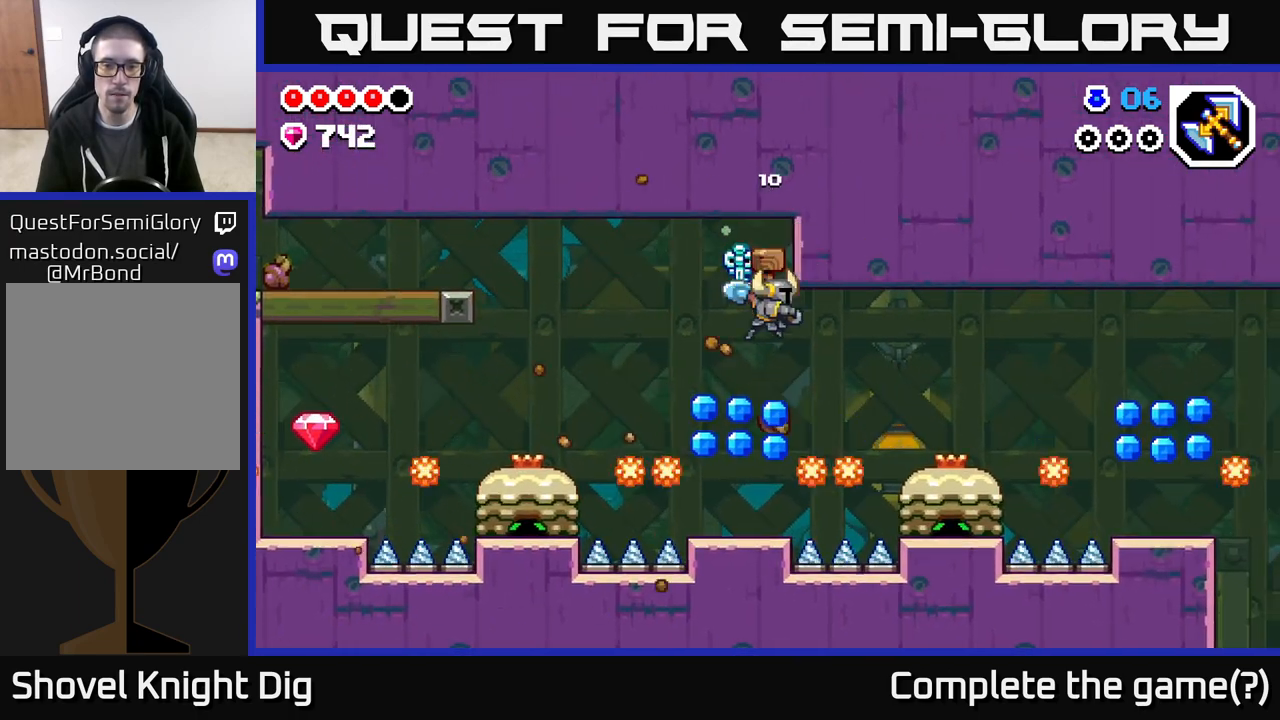
{"buttons": ["A", "DPAD_LEFT"], "left_stick": "center", "right_stick": "center", "events": [[83, "DPAD_LEFT", "up"], [350, "DPAD_LEFT", "down"], [400, "A", "down"]]}
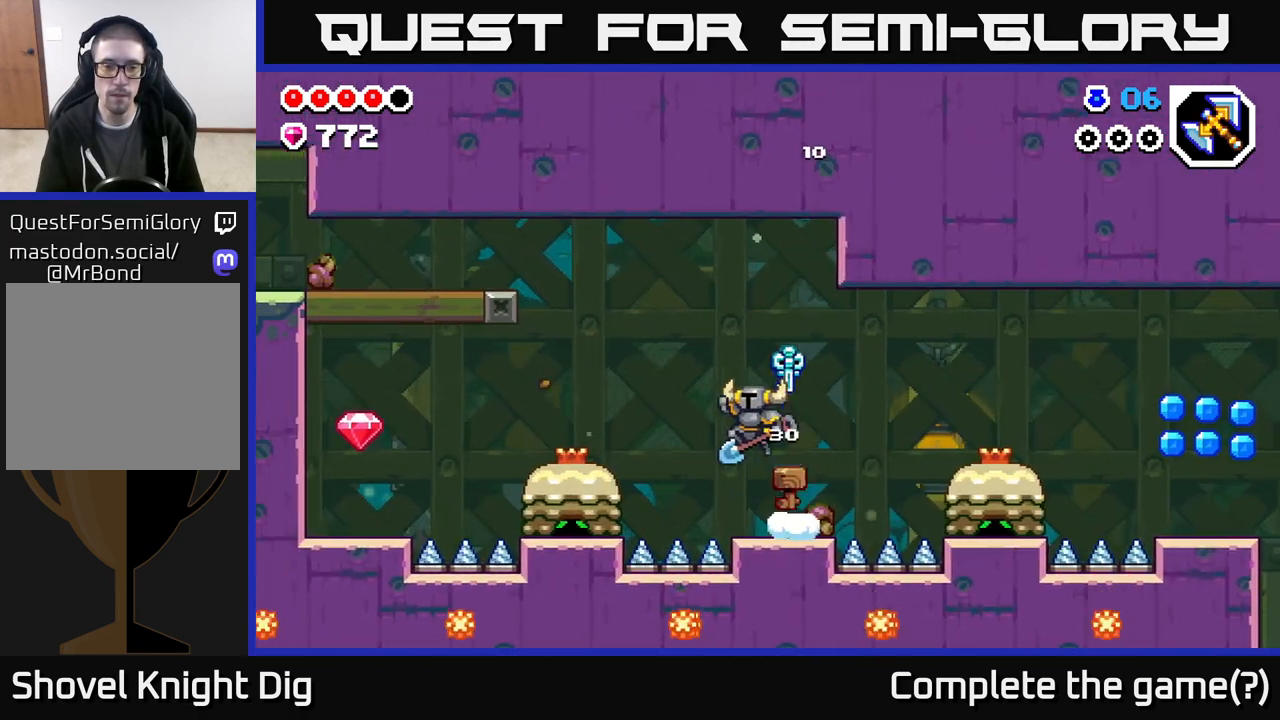
{"buttons": ["DPAD_LEFT"], "left_stick": "center", "right_stick": "center", "events": [[150, "A", "up"]]}
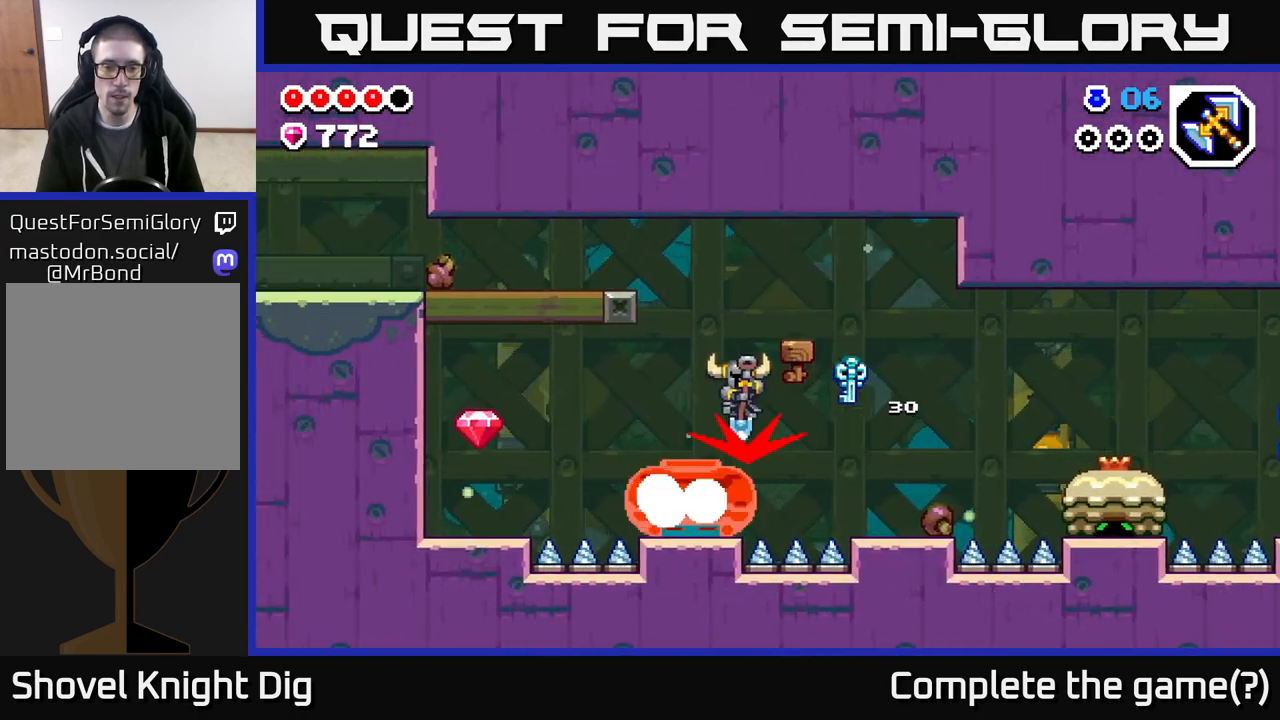
{"buttons": [], "left_stick": "center", "right_stick": "center", "events": [[167, "DPAD_LEFT", "up"]]}
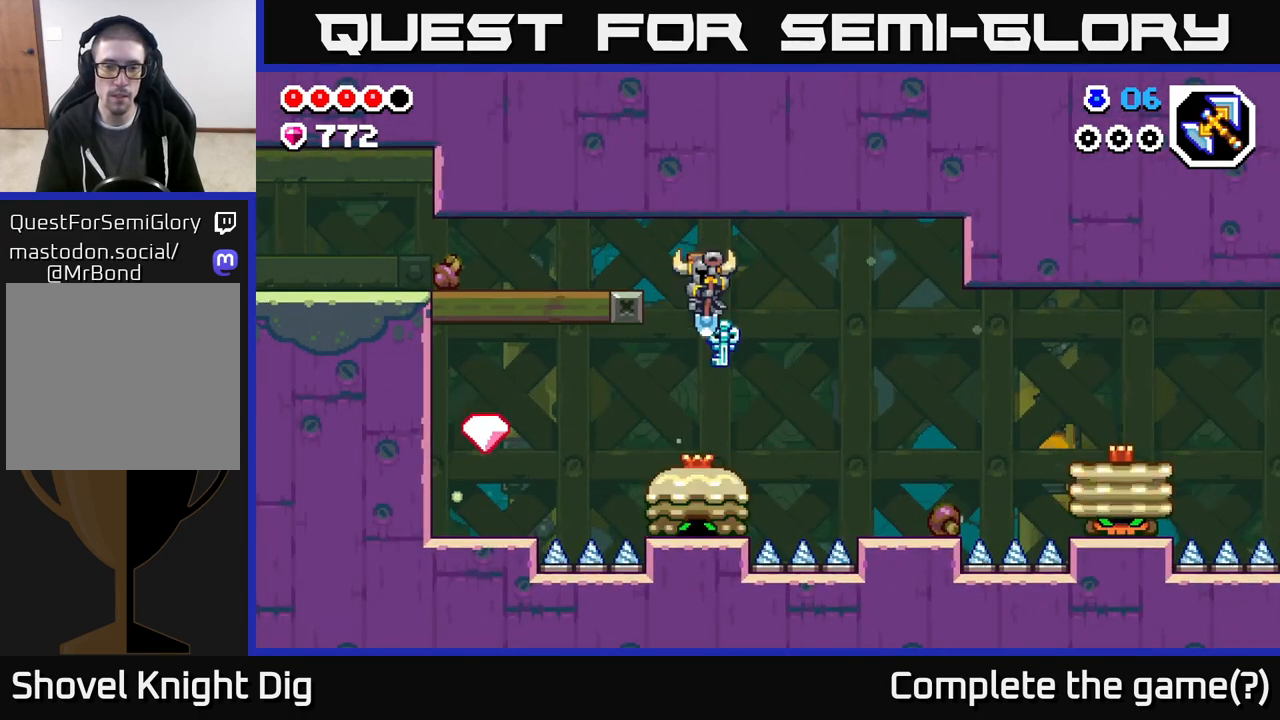
{"buttons": [], "left_stick": "center", "right_stick": "center", "events": []}
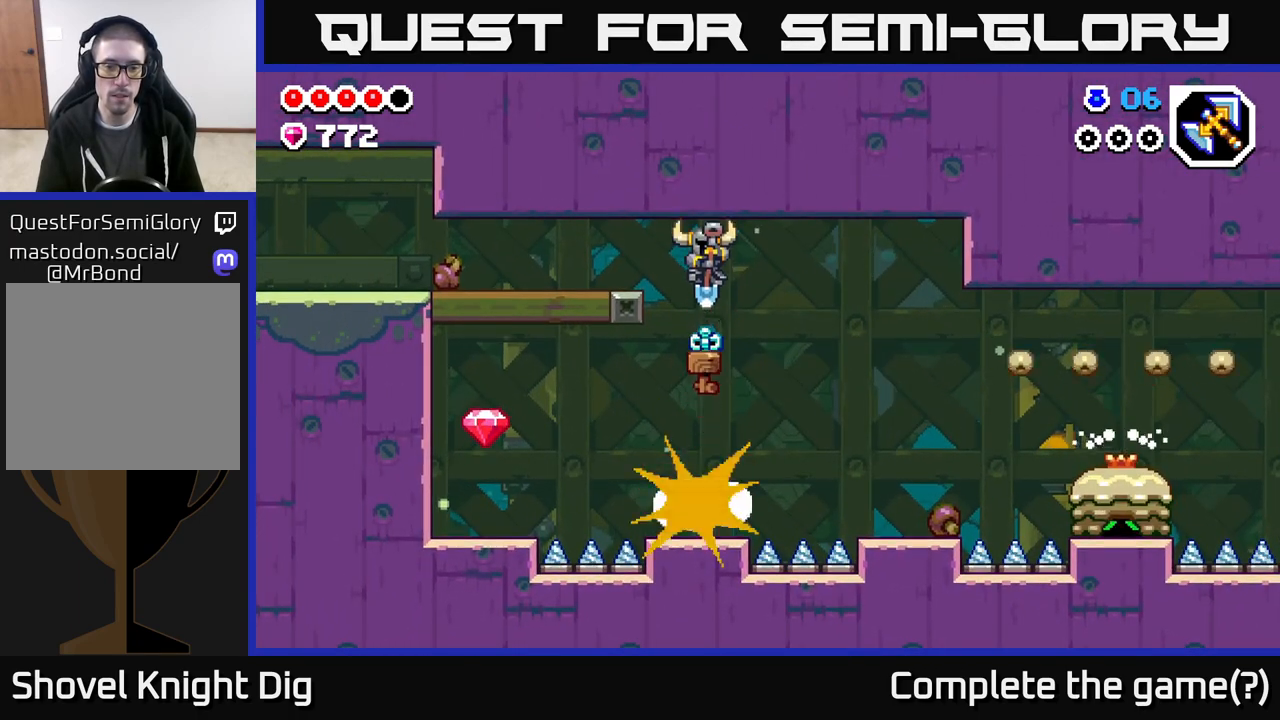
{"buttons": ["DPAD_LEFT"], "left_stick": "center", "right_stick": "center", "events": [[500, "DPAD_LEFT", "down"]]}
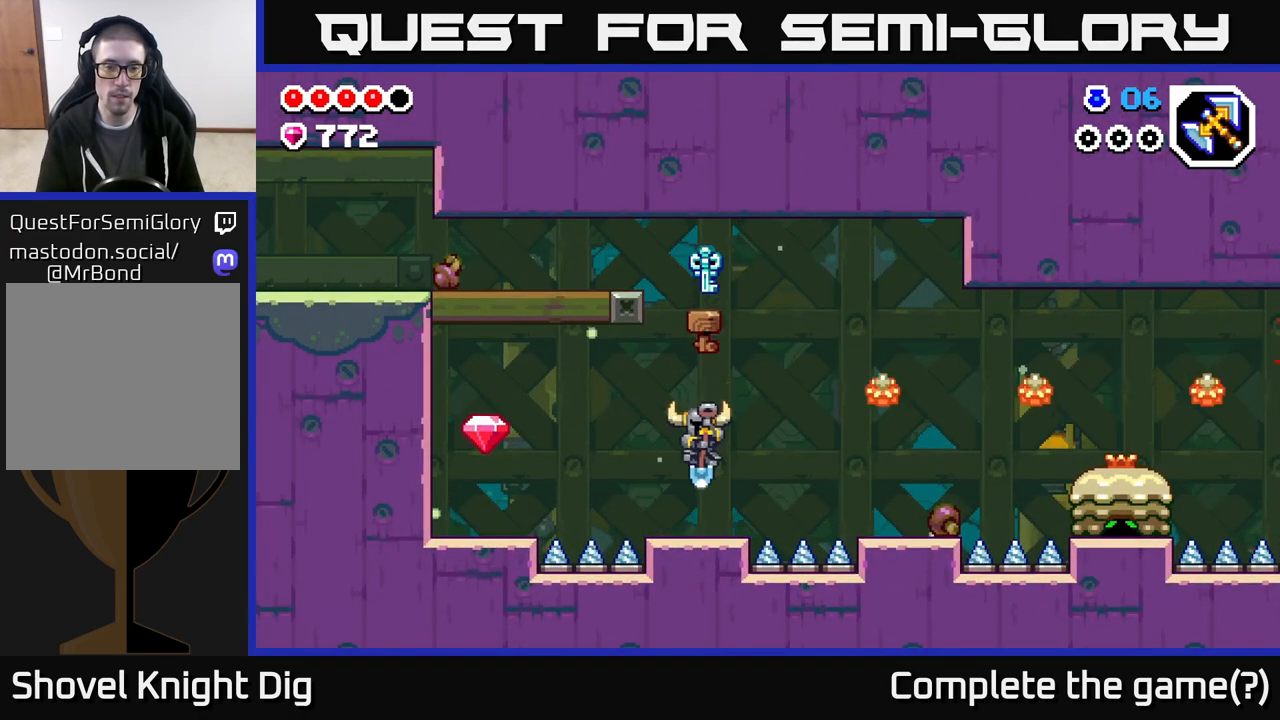
{"buttons": ["DPAD_LEFT"], "left_stick": "center", "right_stick": "center", "events": [[150, "A", "down"], [317, "A", "up"]]}
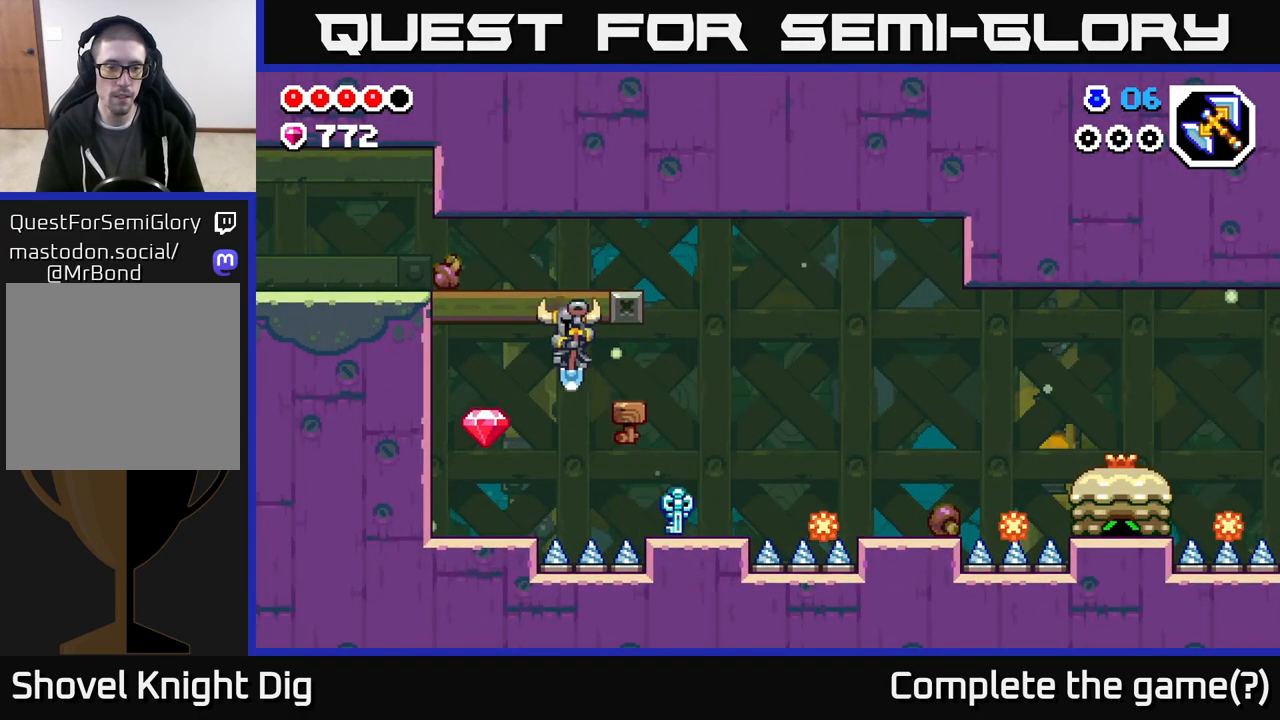
{"buttons": ["DPAD_RIGHT"], "left_stick": "center", "right_stick": "center", "events": [[350, "DPAD_LEFT", "up"], [400, "DPAD_RIGHT", "down"]]}
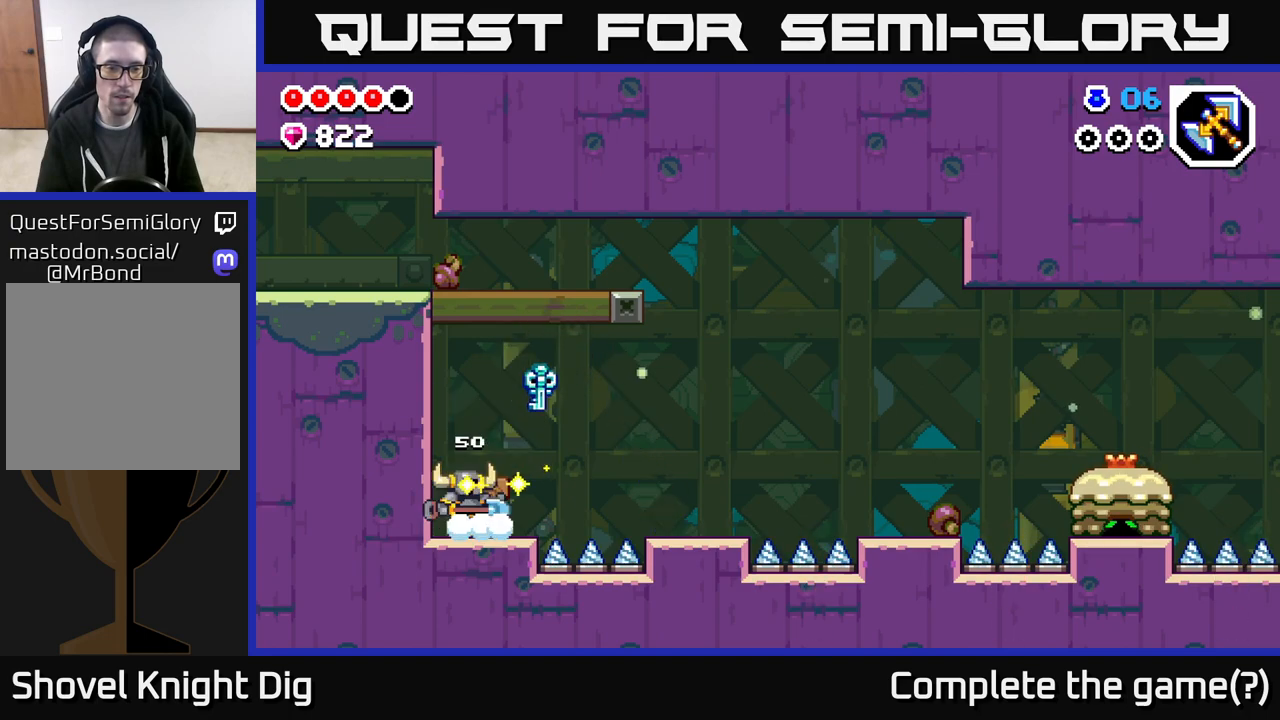
{"buttons": ["A", "DPAD_LEFT"], "left_stick": "center", "right_stick": "center", "events": [[117, "A", "down"], [350, "DPAD_RIGHT", "up"], [383, "DPAD_LEFT", "down"]]}
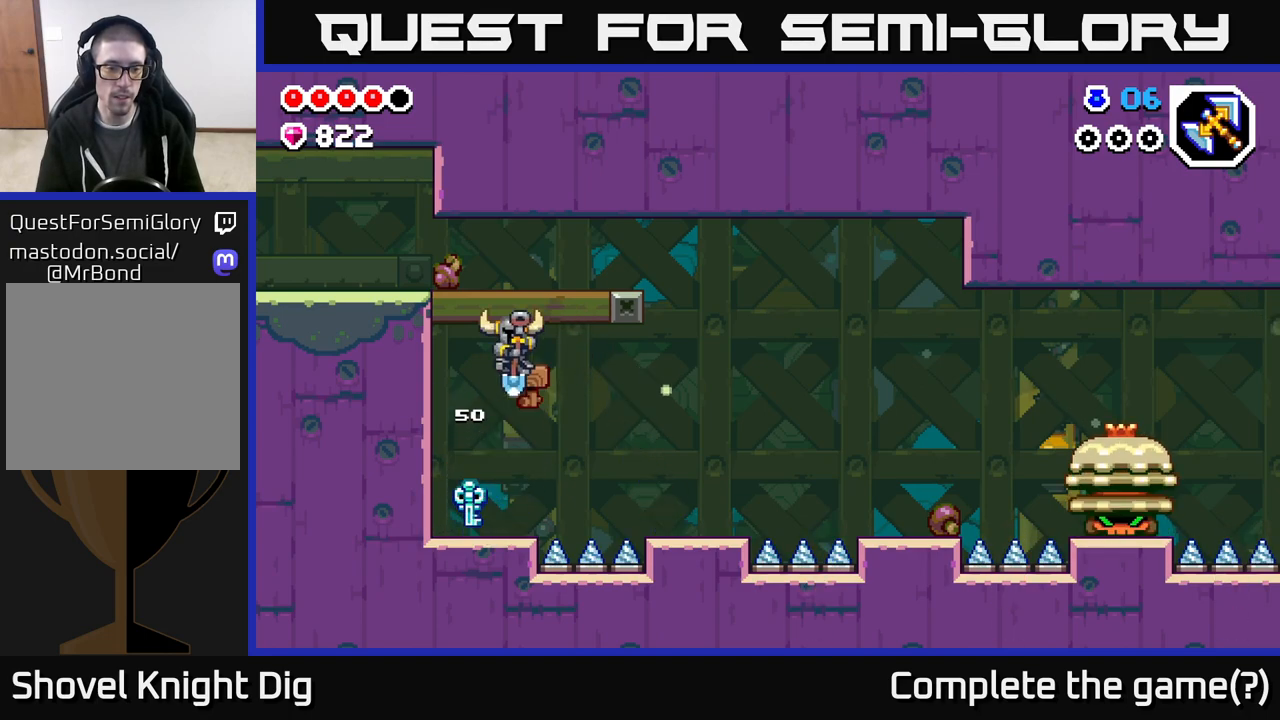
{"buttons": ["DPAD_RIGHT"], "left_stick": "center", "right_stick": "center", "events": [[17, "A", "up"], [200, "DPAD_LEFT", "up"], [283, "DPAD_RIGHT", "down"]]}
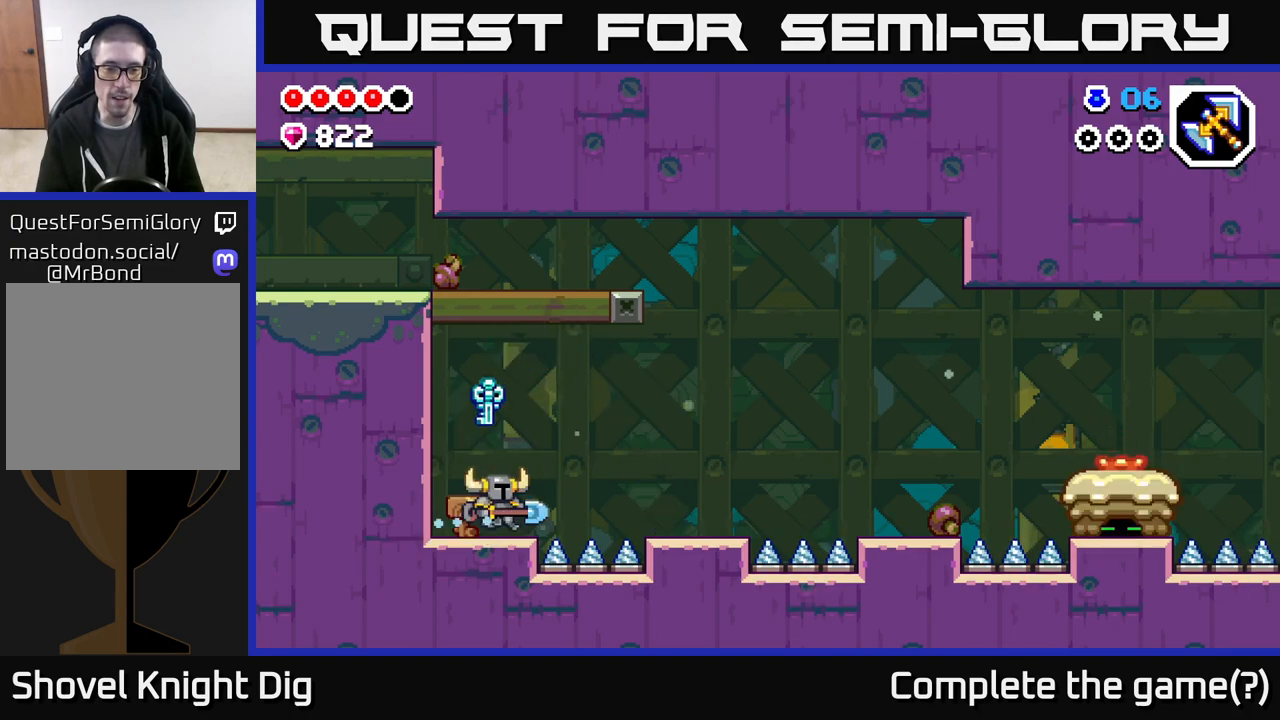
{"buttons": ["DPAD_RIGHT", "START"], "left_stick": "center", "right_stick": "center", "events": [[117, "A", "down"], [383, "A", "up"], [450, "START", "down"]]}
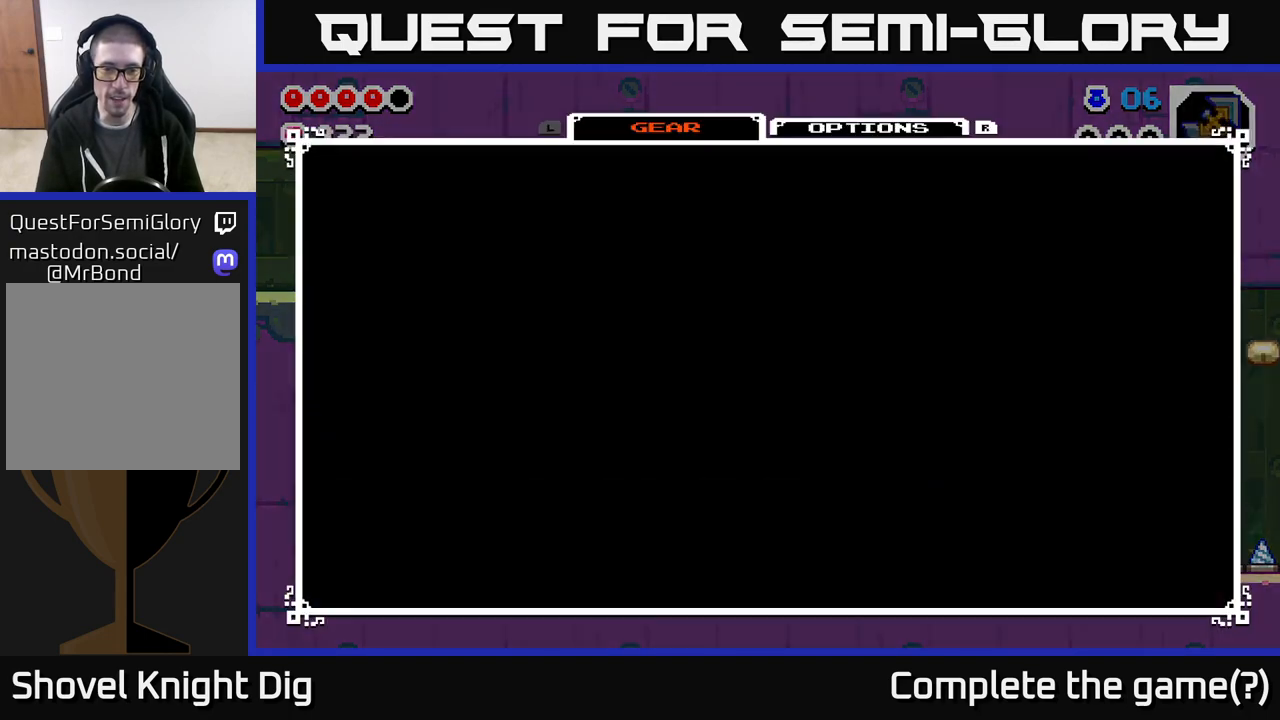
{"buttons": [], "left_stick": "center", "right_stick": "center", "events": [[33, "DPAD_RIGHT", "up"], [117, "START", "up"]]}
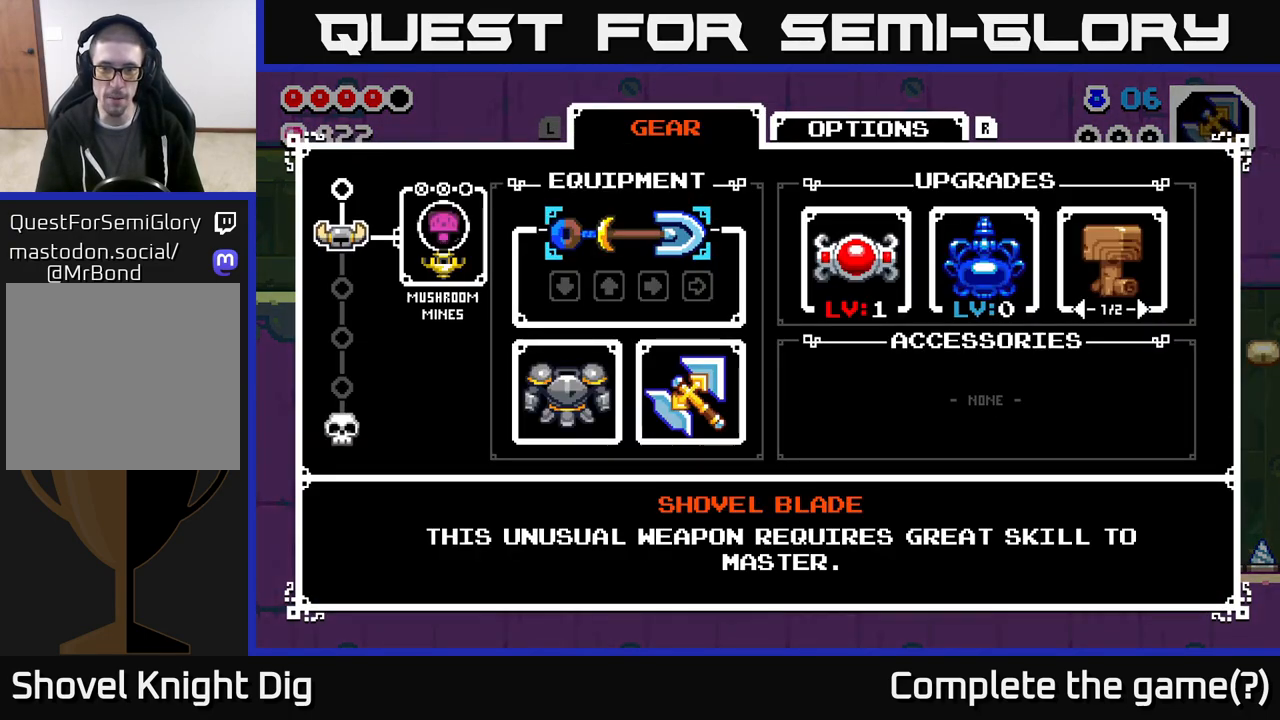
{"buttons": ["DPAD_RIGHT"], "left_stick": "center", "right_stick": "center", "events": [[300, "START", "down"], [417, "DPAD_RIGHT", "down"], [467, "START", "up"]]}
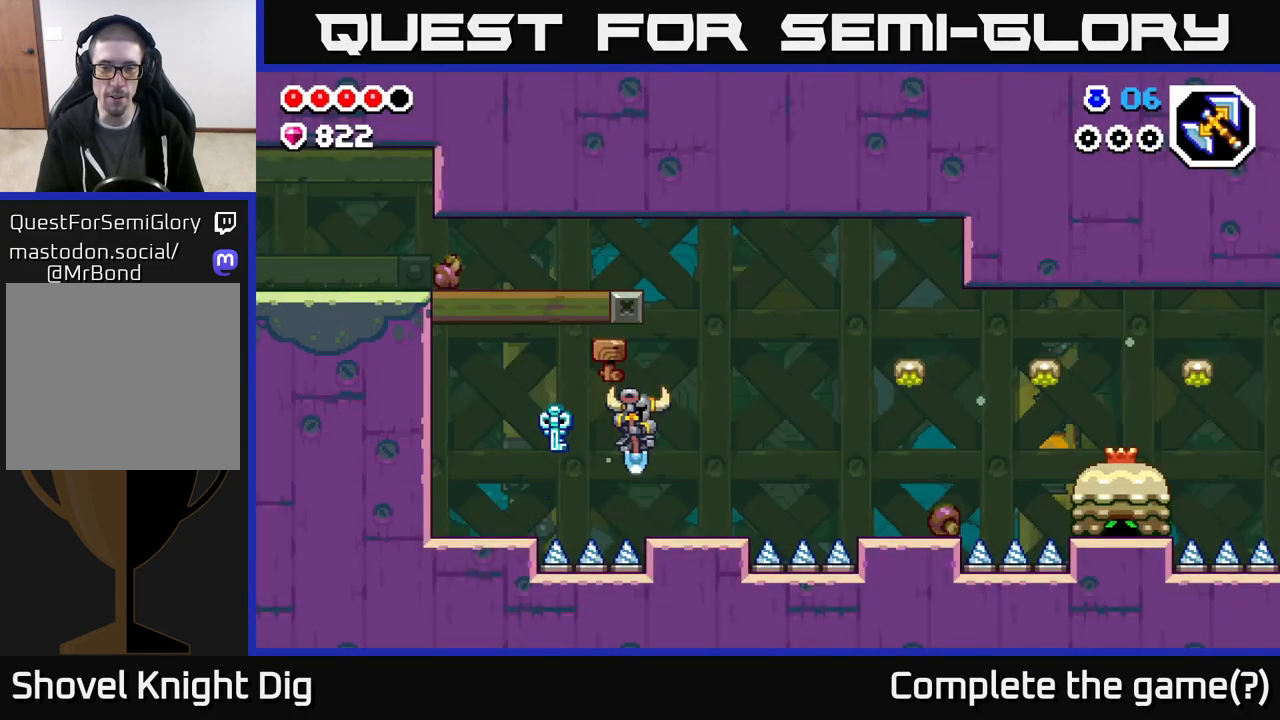
{"buttons": ["A", "DPAD_LEFT"], "left_stick": "center", "right_stick": "center", "events": [[283, "DPAD_RIGHT", "up"], [483, "A", "down"], [500, "DPAD_LEFT", "down"]]}